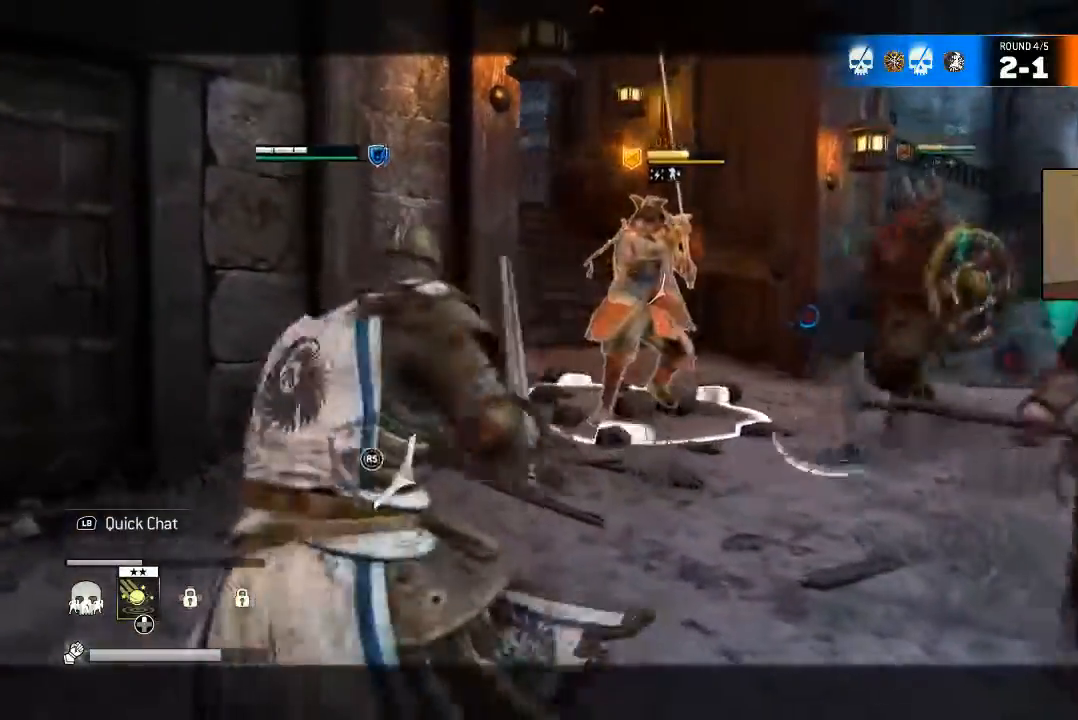
Gameplay with a controller (Xbox layout); each line is a JSON object with the inputs held at the frame after it. "events" lists button and stick changes between this image and that frame as [ms after this image, input, new state], when the widget could be followed in between. Not read: DPAD_LEFT SELECT.
{"buttons": ["L2"], "left_stick": "down", "right_stick": "center", "events": [[100, "A", "up"]]}
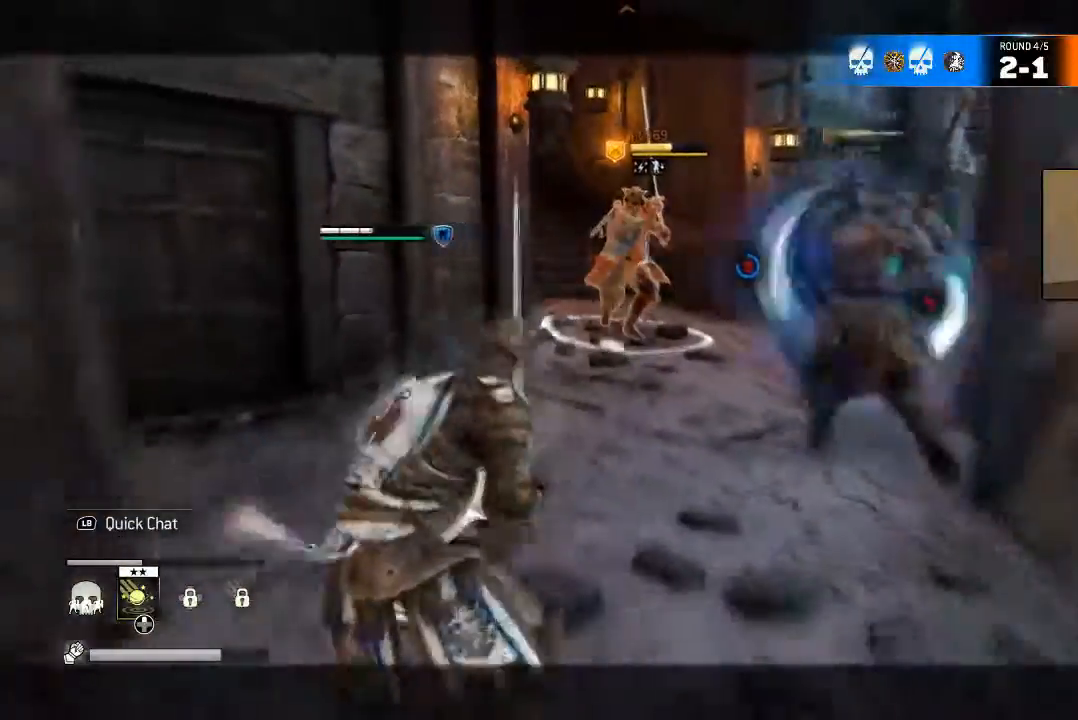
{"buttons": ["L2"], "left_stick": "up", "right_stick": "center", "events": [[100, "left_stick", "left"], [166, "left_stick", "up-left"], [333, "A", "down"], [367, "left_stick", "up"], [433, "A", "up"]]}
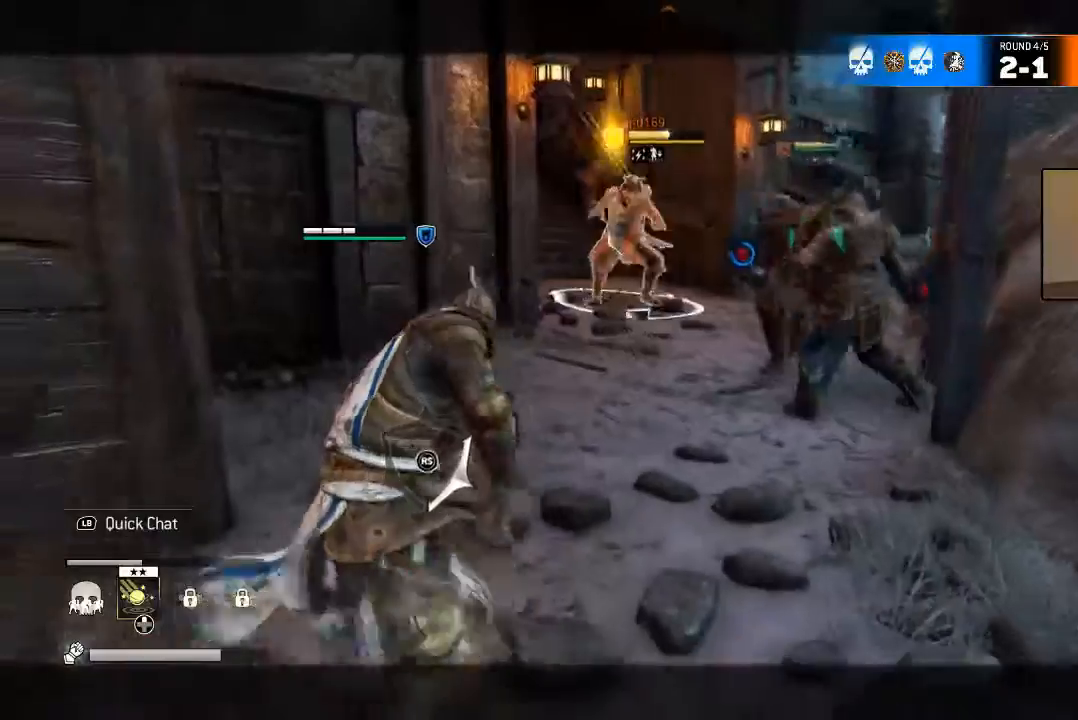
{"buttons": ["L2"], "left_stick": "up-left", "right_stick": "center", "events": [[467, "left_stick", "up-left"]]}
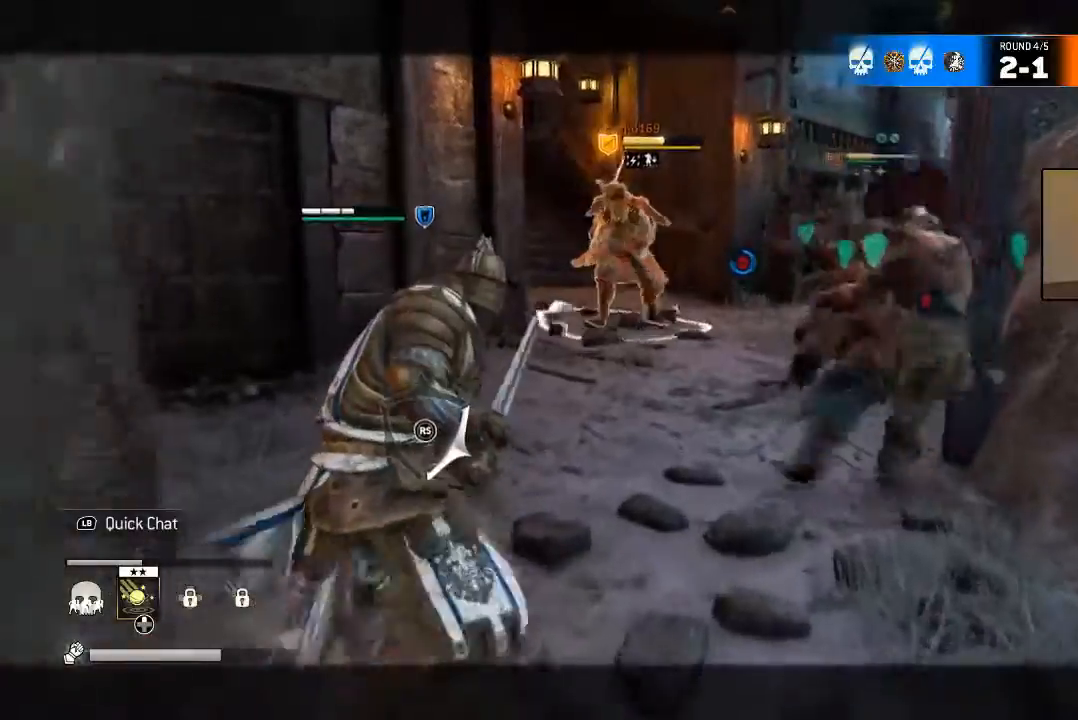
{"buttons": ["L2"], "left_stick": "up-left", "right_stick": "left", "events": [[66, "right_stick", "left"]]}
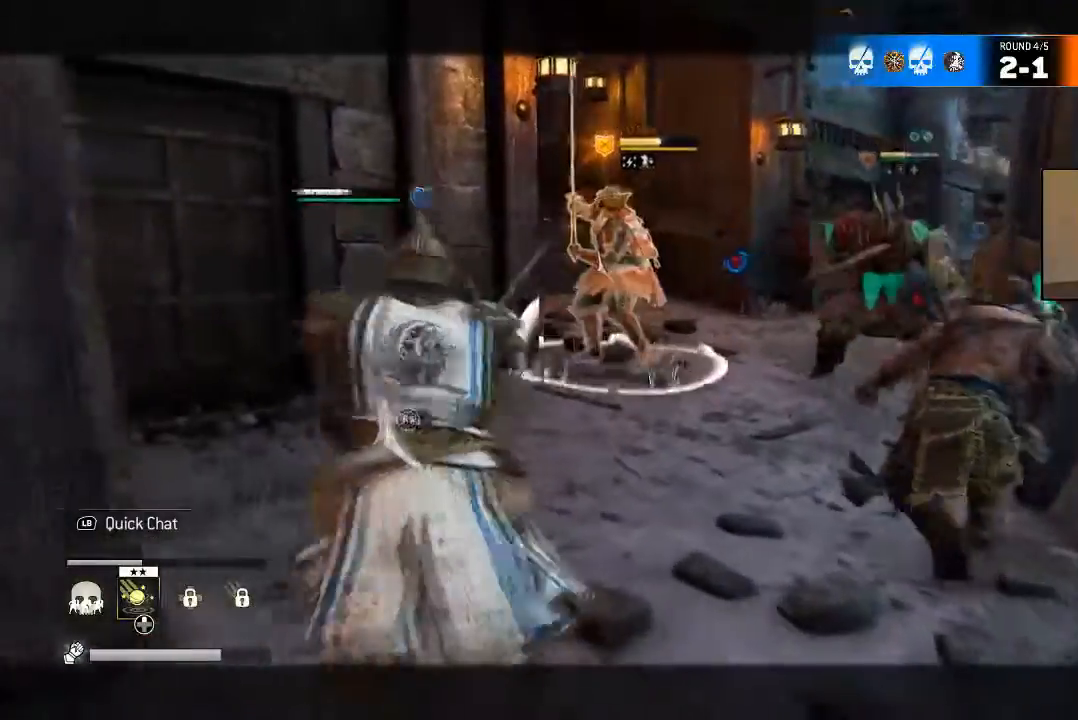
{"buttons": ["L2"], "left_stick": "up", "right_stick": "left", "events": [[467, "left_stick", "up"]]}
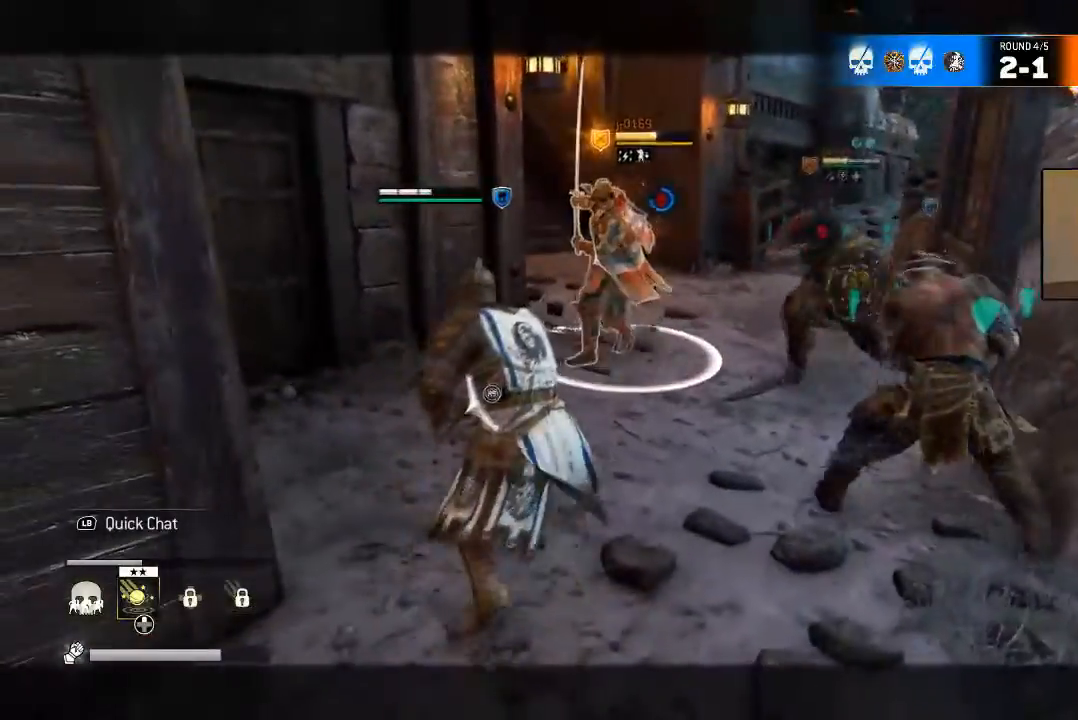
{"buttons": ["L2"], "left_stick": "center", "right_stick": "center"}
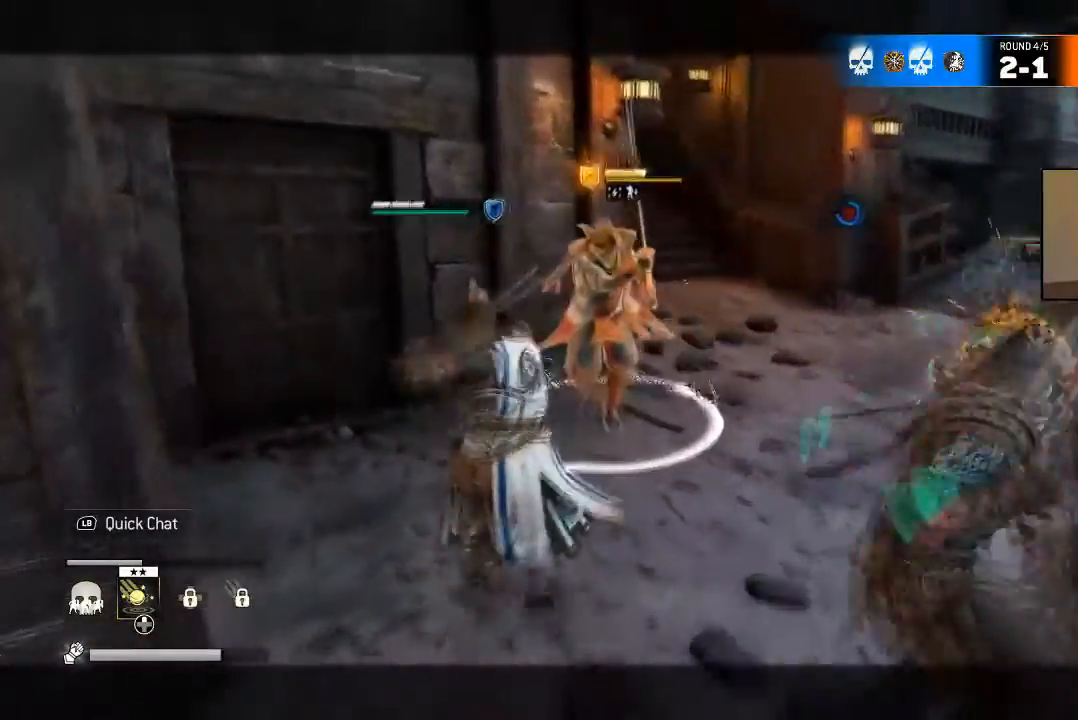
{"buttons": ["L2", "R1"], "left_stick": "center", "right_stick": "center", "events": [[500, "R1", "down"]]}
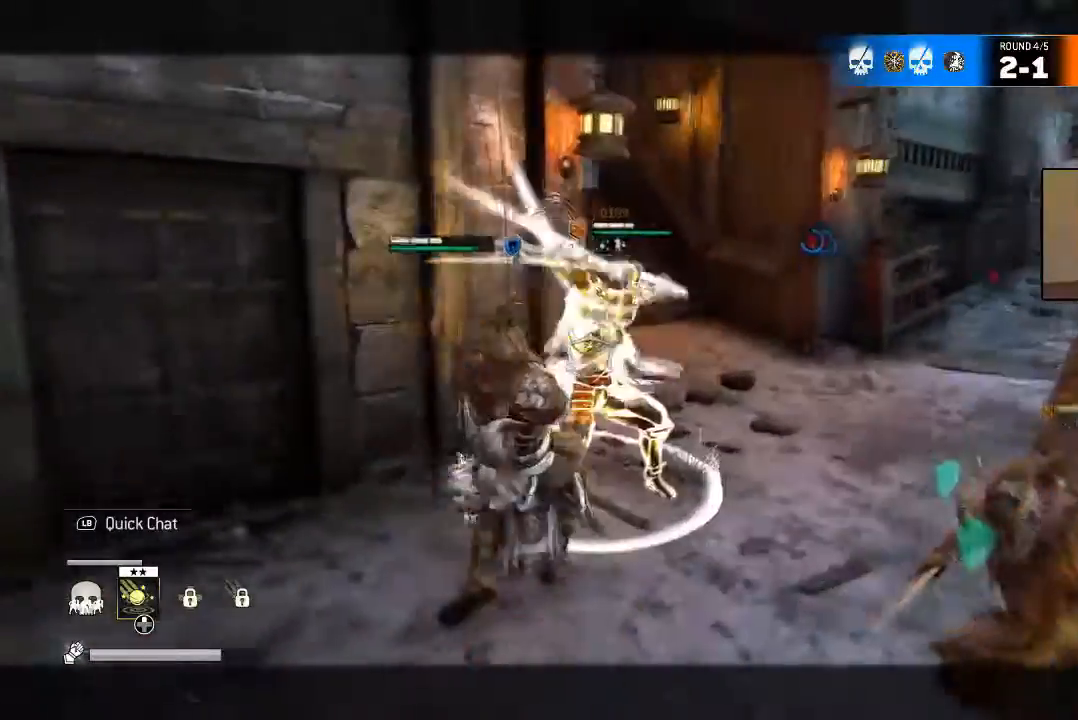
{"buttons": ["L2"], "left_stick": "left", "right_stick": "center", "events": [[200, "R1", "up"], [434, "left_stick", "left"]]}
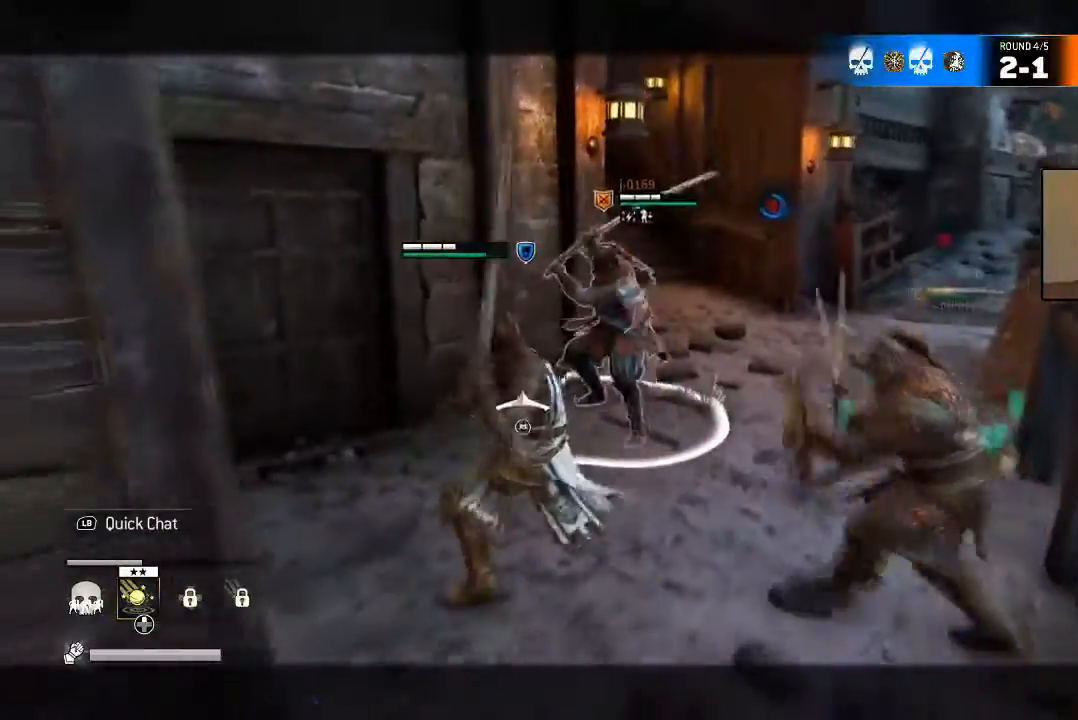
{"buttons": ["L2"], "left_stick": "up-left", "right_stick": "up", "events": [[167, "right_stick", "up"], [333, "left_stick", "up-left"]]}